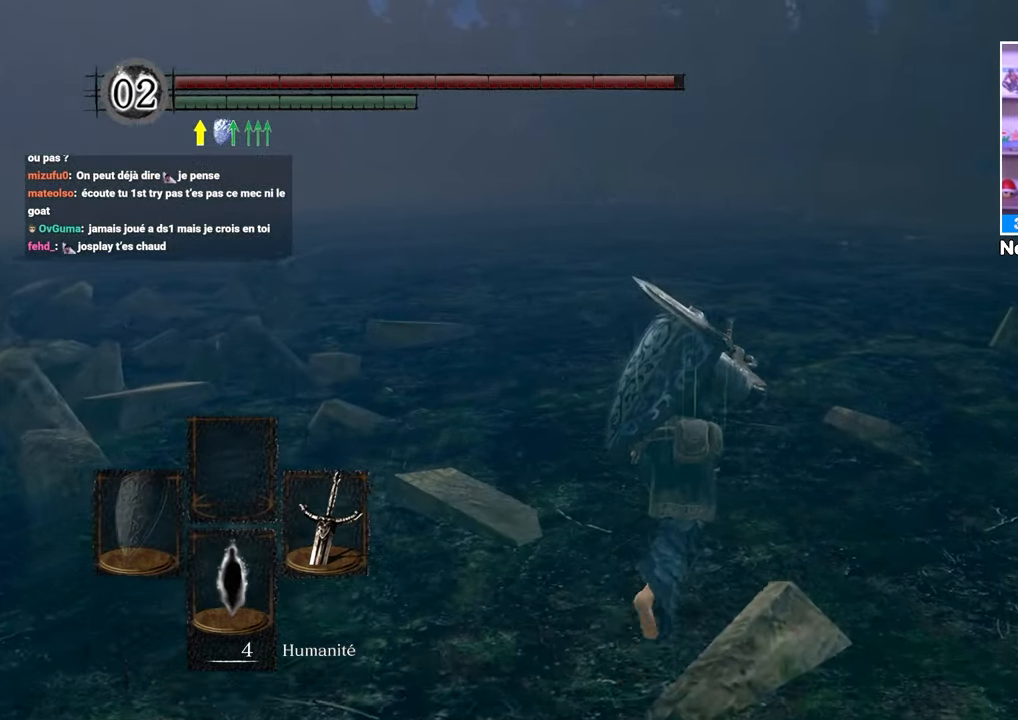
Gameplay with a controller (Xbox layout); each line is a JSON object with the inputs held at the frame after it (dt_ms = milliseconds from this image to that frame). "events" lists button and stick changes between this image and that frame as [ms after this image, input, new state], when the widget could be followed in between. Not read: L3 R3.
{"dt_ms": 1000, "buttons": ["B"], "left_stick": "up", "right_stick": "center"}
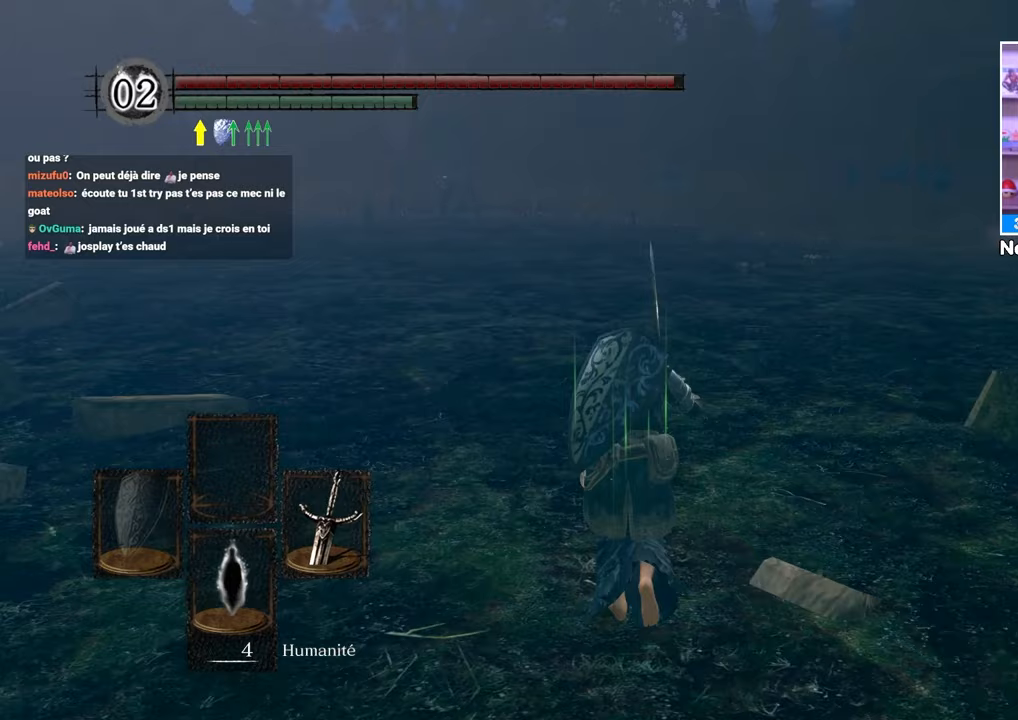
{"dt_ms": 500, "buttons": ["B"], "left_stick": "up", "right_stick": "center", "events": []}
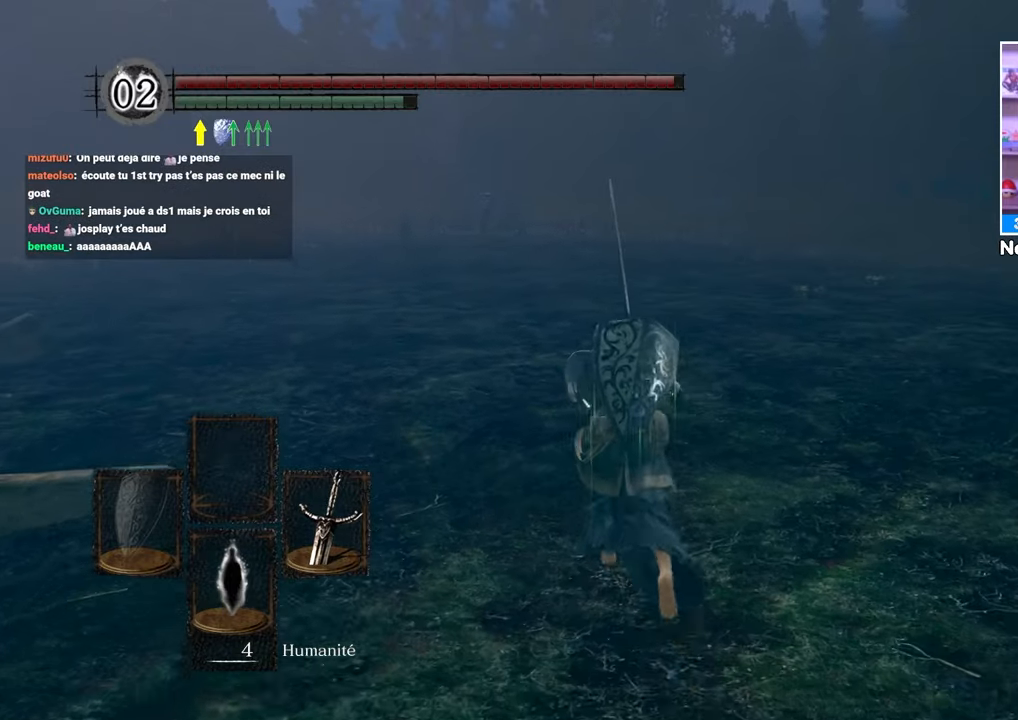
{"dt_ms": 500, "buttons": [], "left_stick": "up", "right_stick": "center", "events": [[367, "B", "up"]]}
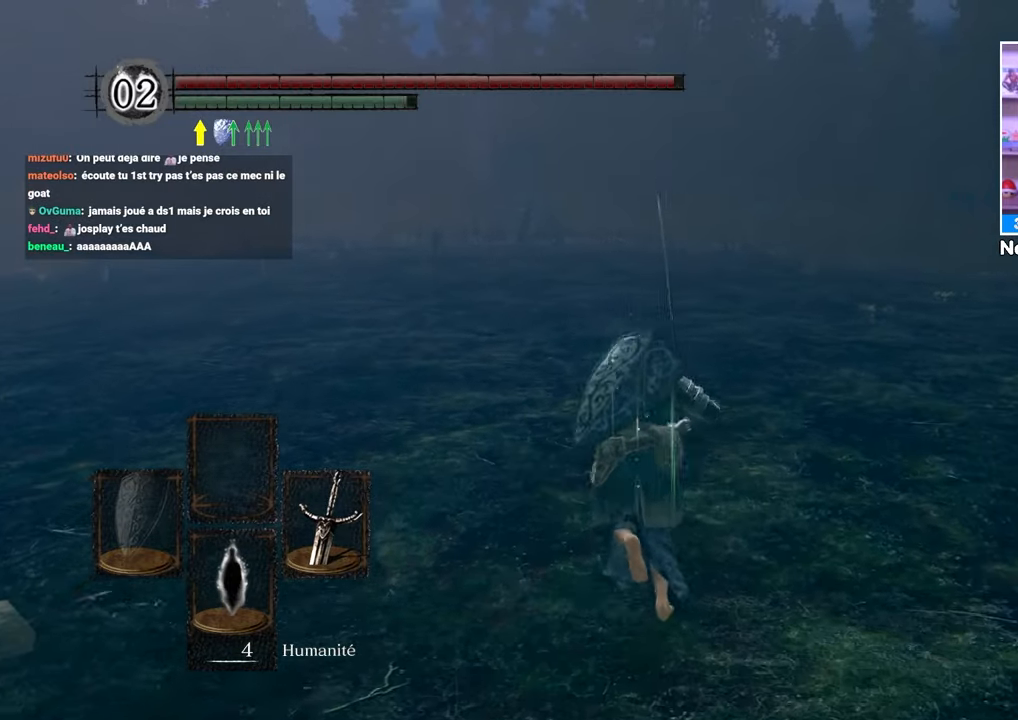
{"dt_ms": 500, "buttons": ["B"], "left_stick": "up", "right_stick": "center", "events": [[167, "B", "down"]]}
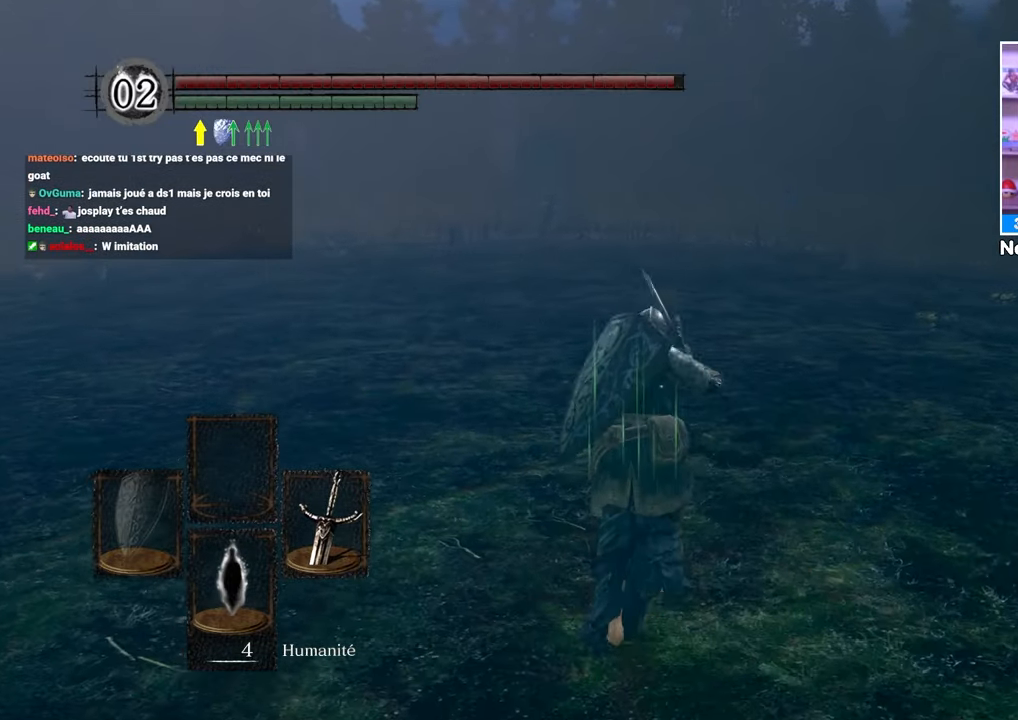
{"dt_ms": 500, "buttons": ["B"], "left_stick": "up", "right_stick": "center", "events": []}
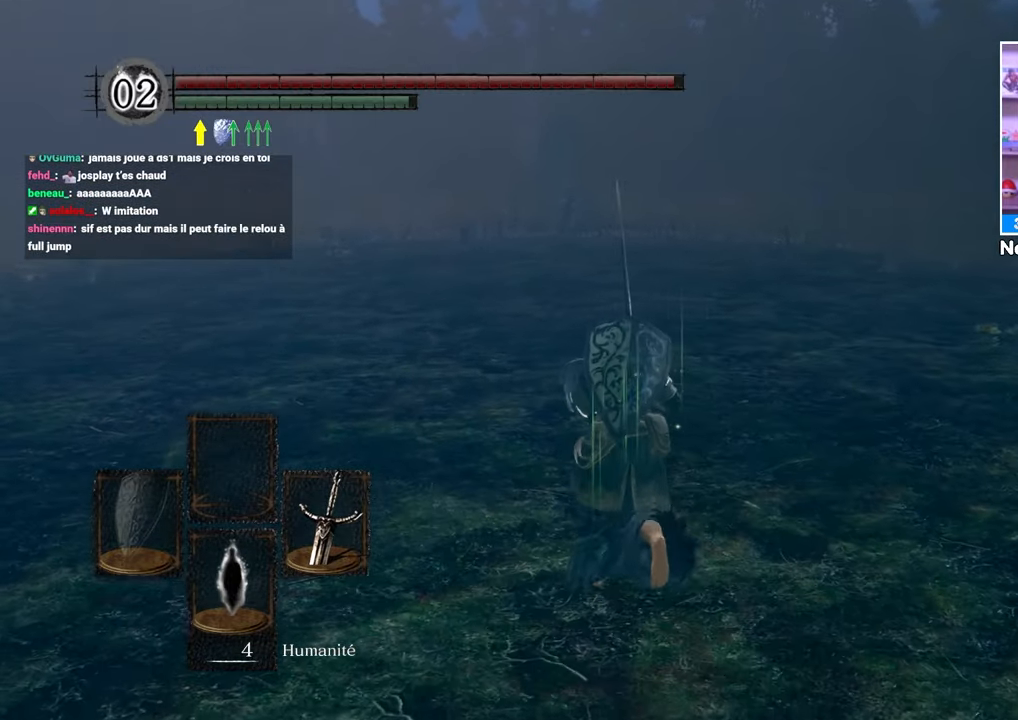
{"dt_ms": 500, "buttons": ["B"], "left_stick": "up", "right_stick": "right", "events": [[67, "left_stick", "up-left"], [200, "left_stick", "up"], [267, "right_stick", "right"], [400, "right_stick", "center"], [483, "right_stick", "right"]]}
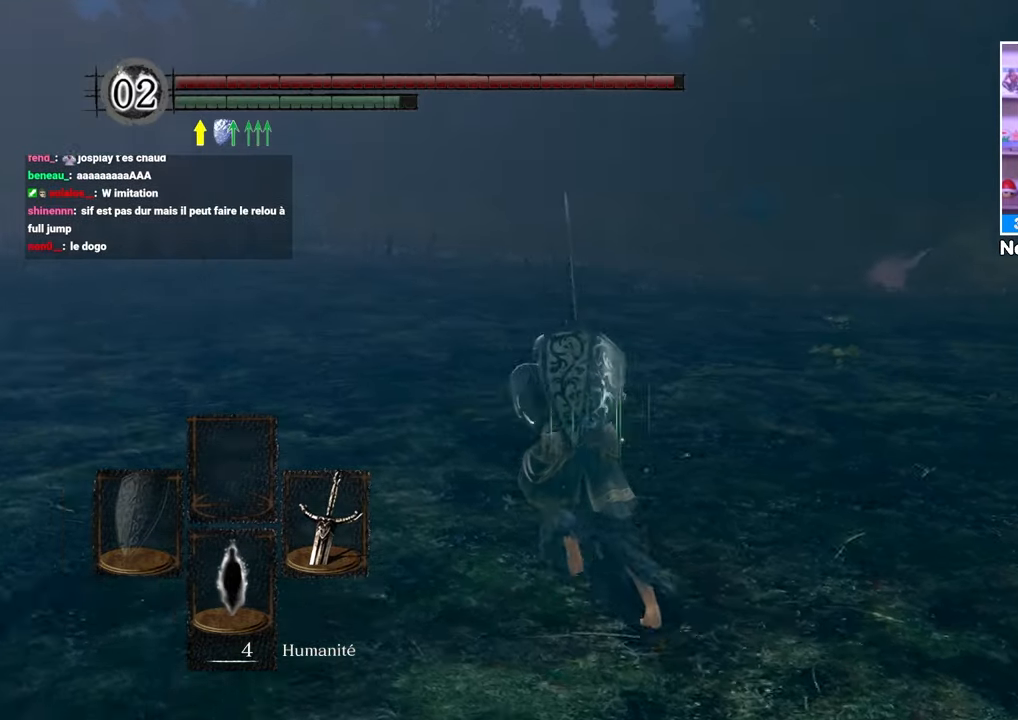
{"dt_ms": 500, "buttons": ["B"], "left_stick": "up-left", "right_stick": "center", "events": [[83, "left_stick", "up-left"], [83, "right_stick", "center"], [317, "right_stick", "right"], [433, "right_stick", "center"]]}
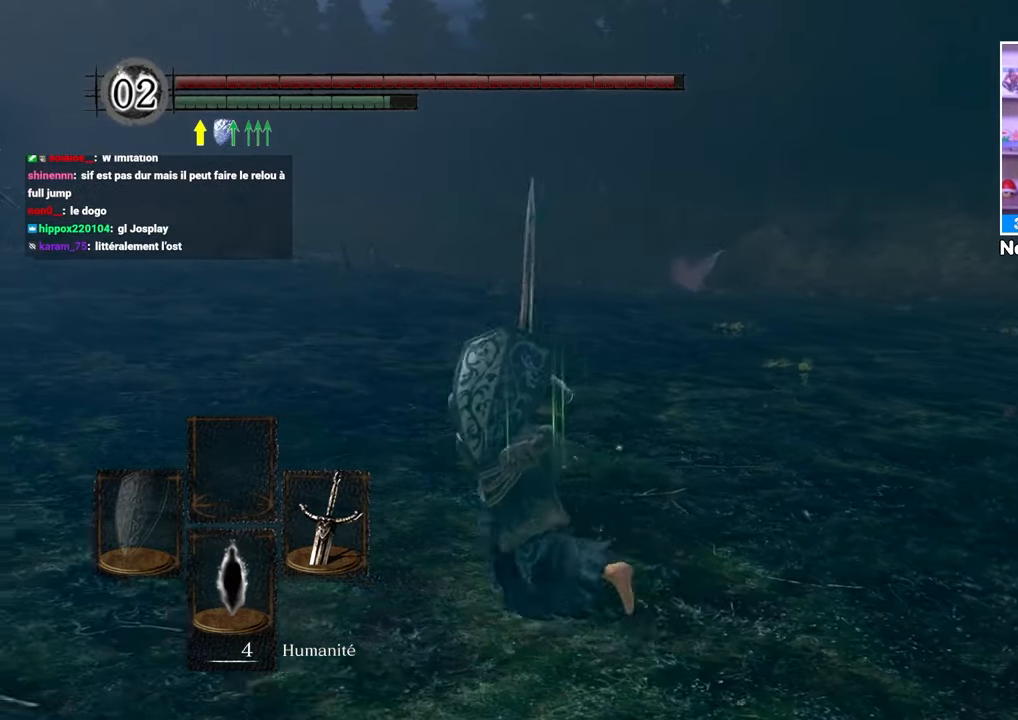
{"dt_ms": 500, "buttons": ["B"], "left_stick": "up-left", "right_stick": "center", "events": []}
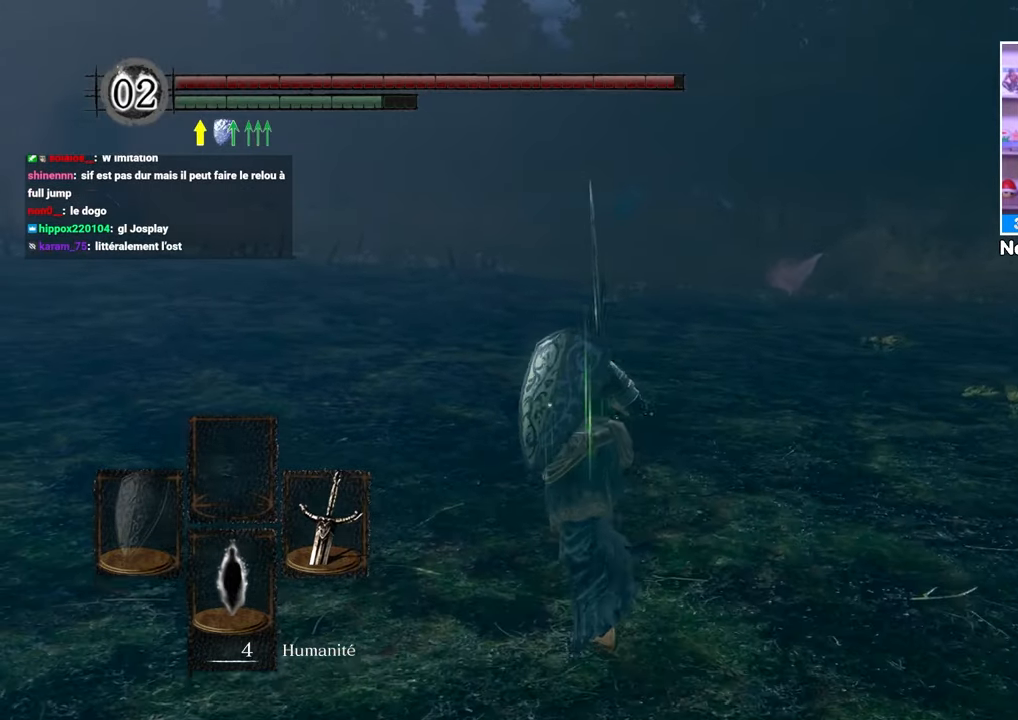
{"dt_ms": 500, "buttons": ["B"], "left_stick": "up", "right_stick": "center", "events": [[217, "left_stick", "up"]]}
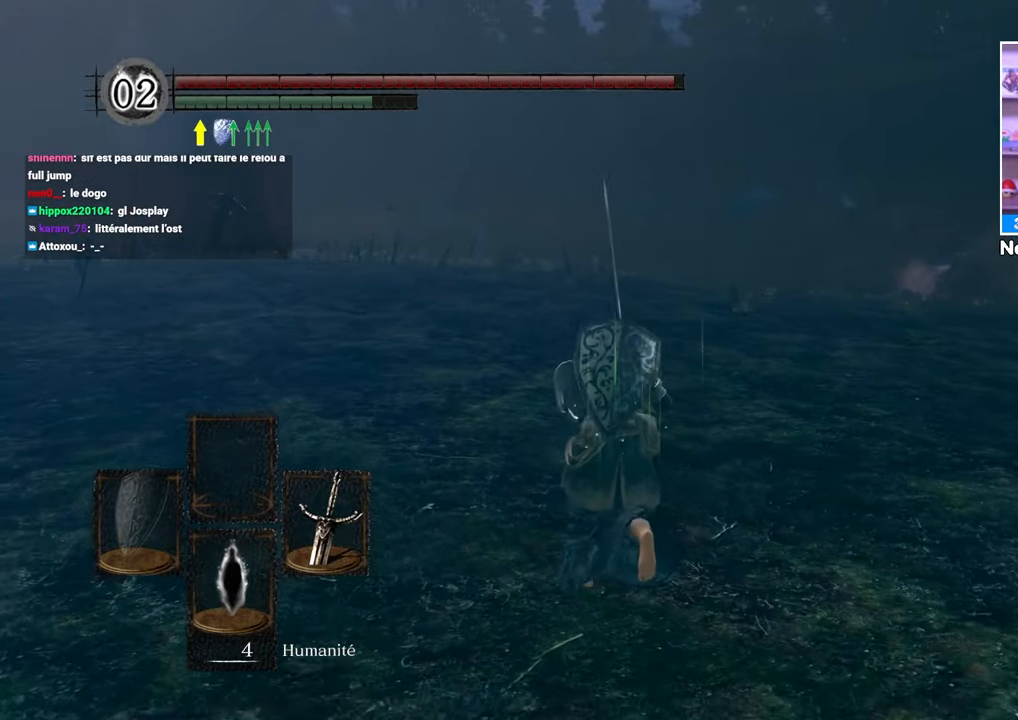
{"dt_ms": 500, "buttons": ["B"], "left_stick": "up", "right_stick": "center", "events": []}
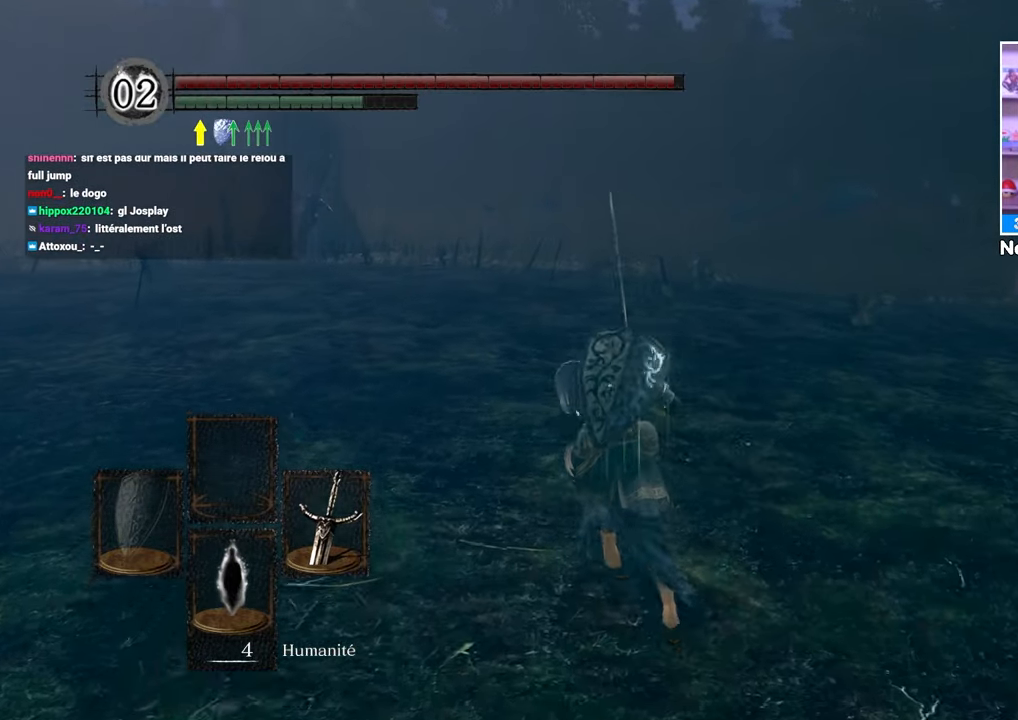
{"dt_ms": 500, "buttons": ["B"], "left_stick": "up", "right_stick": "center", "events": []}
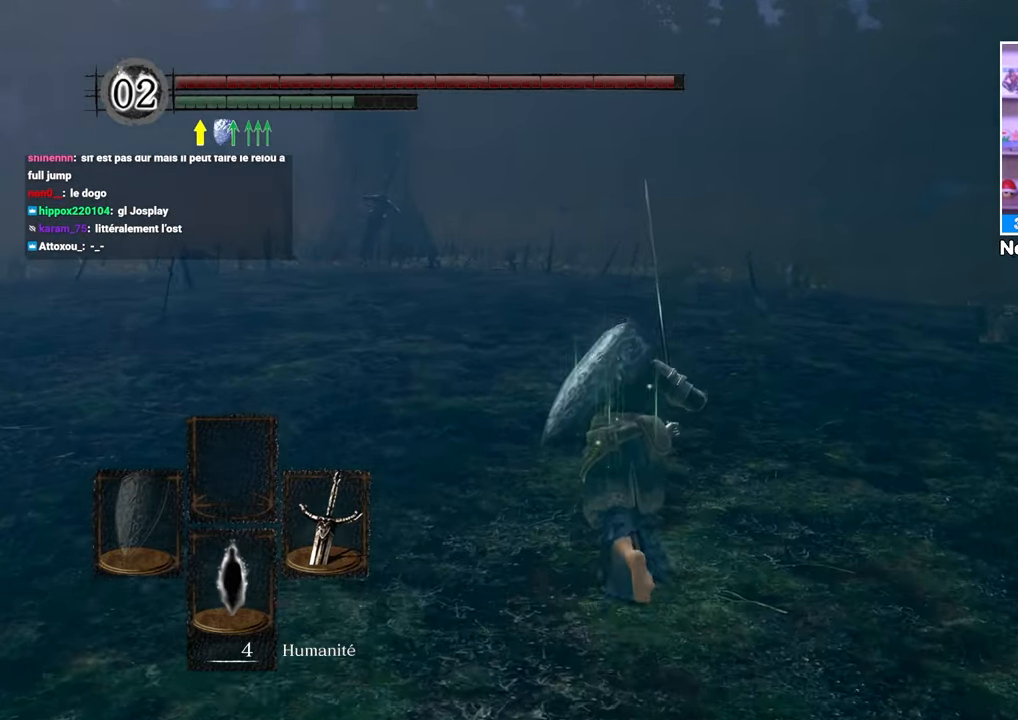
{"dt_ms": 500, "buttons": ["B"], "left_stick": "up", "right_stick": "center", "events": []}
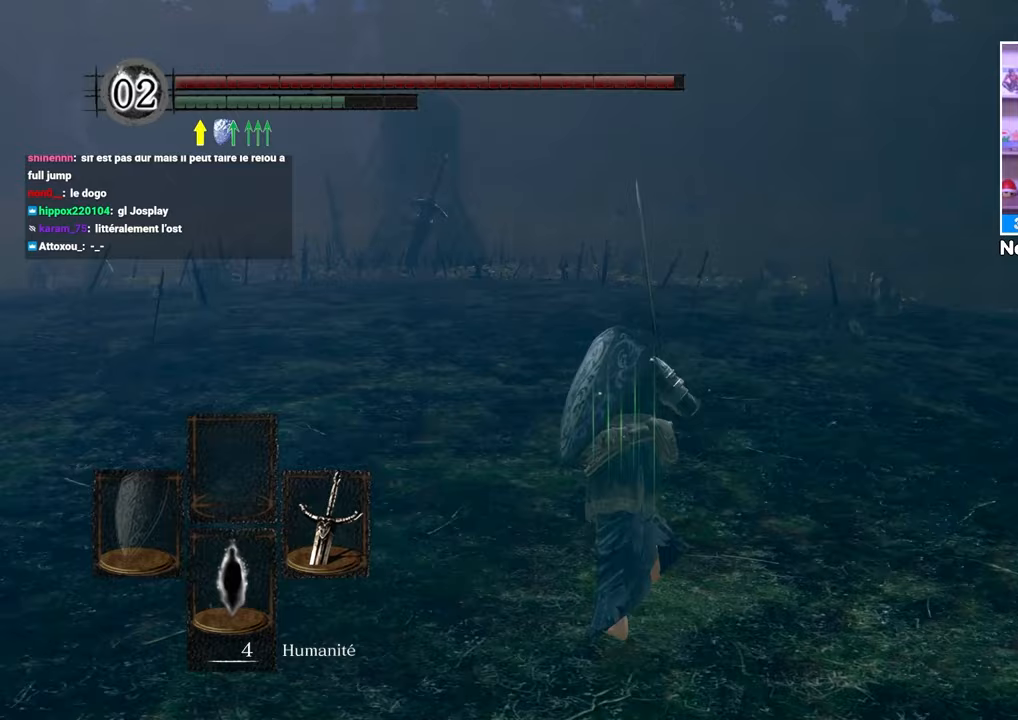
{"dt_ms": 500, "buttons": ["B"], "left_stick": "up", "right_stick": "center", "events": []}
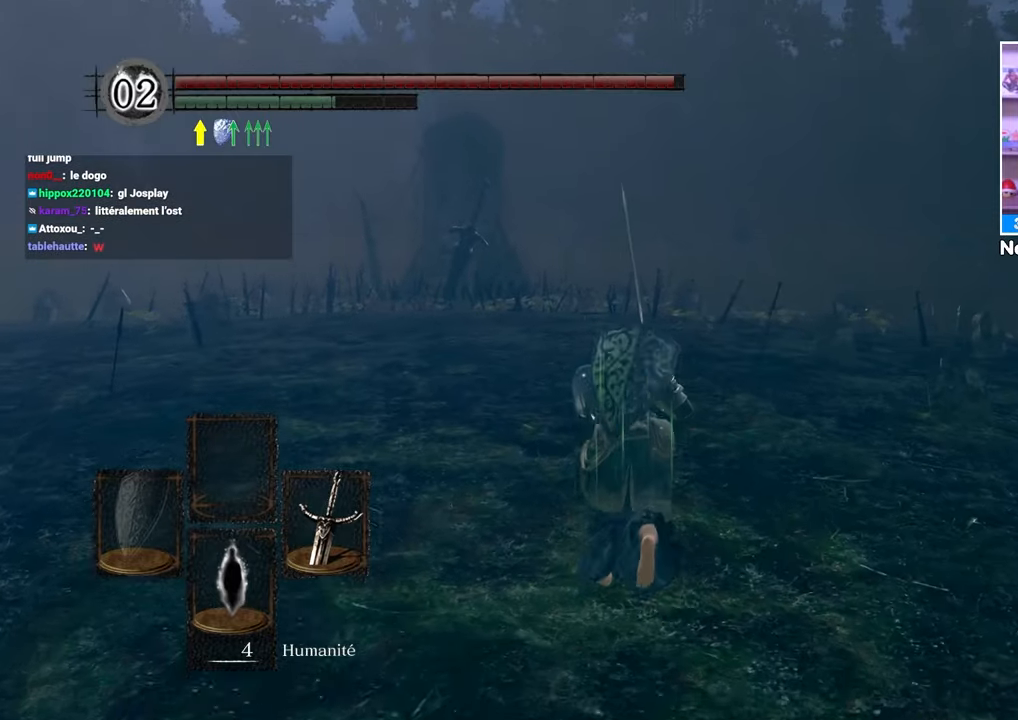
{"dt_ms": 500, "buttons": ["B"], "left_stick": "up", "right_stick": "center", "events": []}
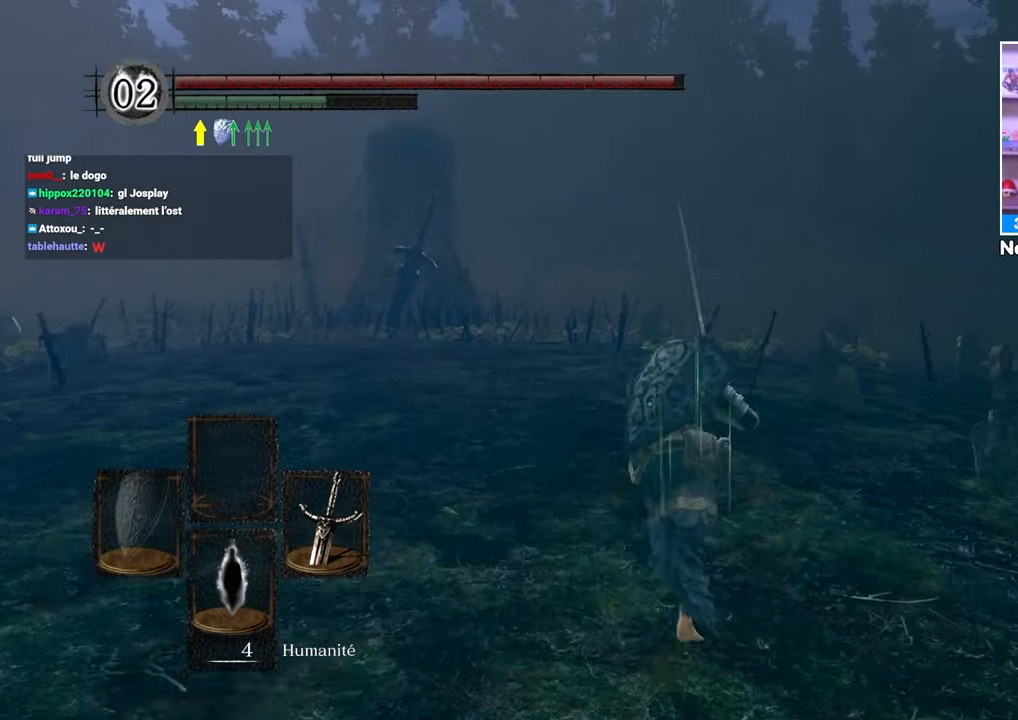
{"dt_ms": 500, "buttons": ["B"], "left_stick": "up", "right_stick": "center", "events": []}
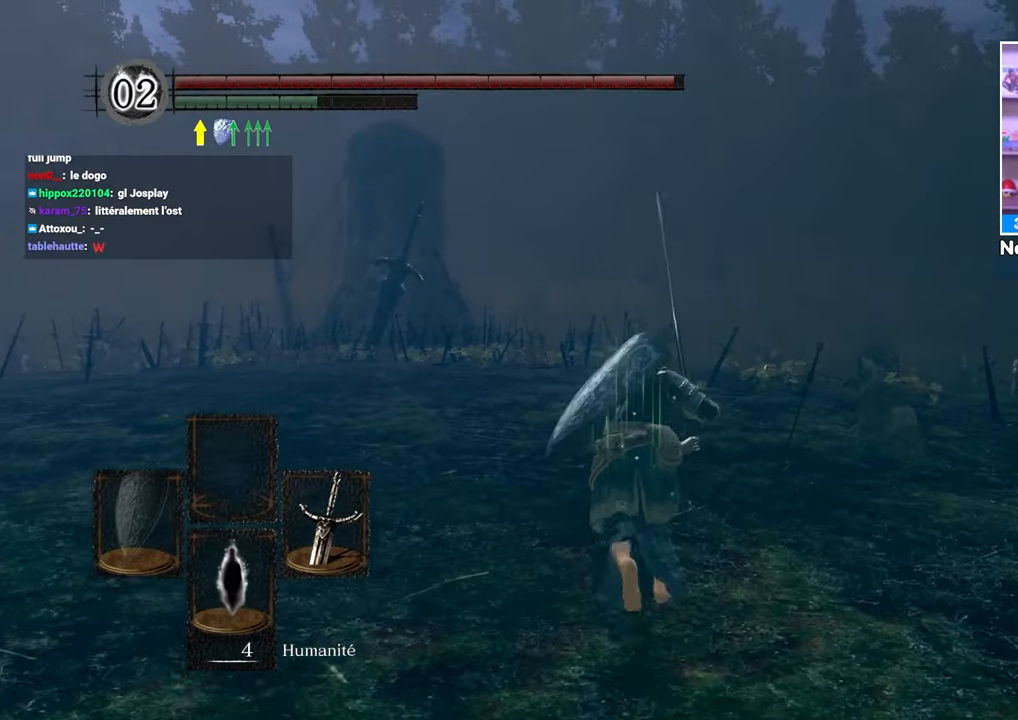
{"dt_ms": 500, "buttons": ["B"], "left_stick": "up", "right_stick": "center", "events": []}
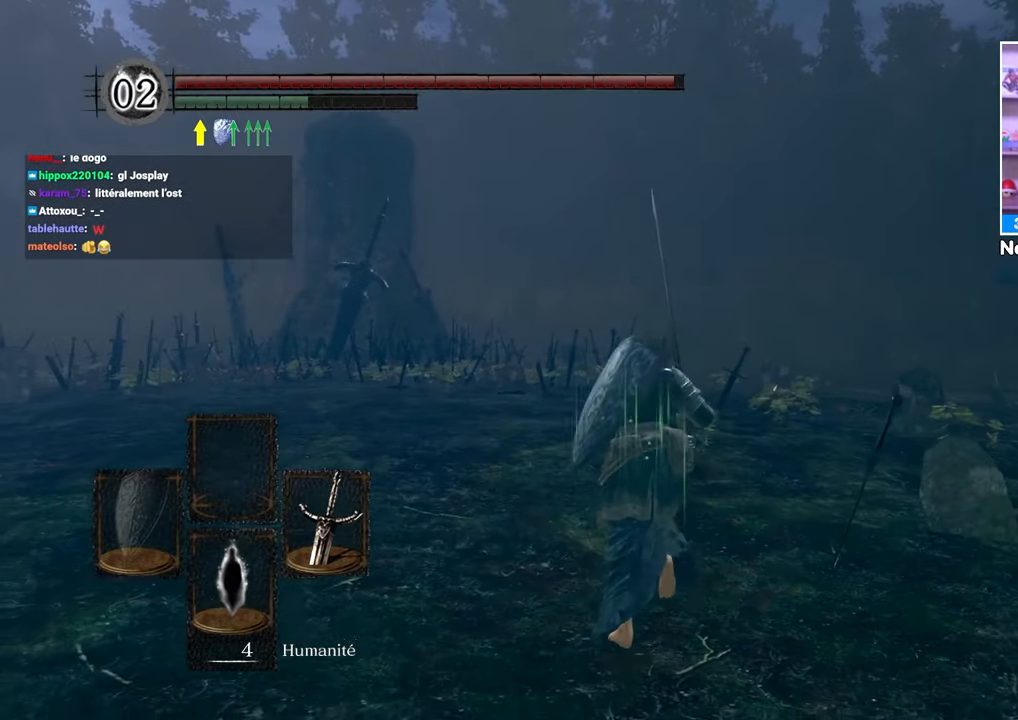
{"dt_ms": 500, "buttons": ["B"], "left_stick": "up", "right_stick": "down-right", "events": [[433, "right_stick", "down-right"]]}
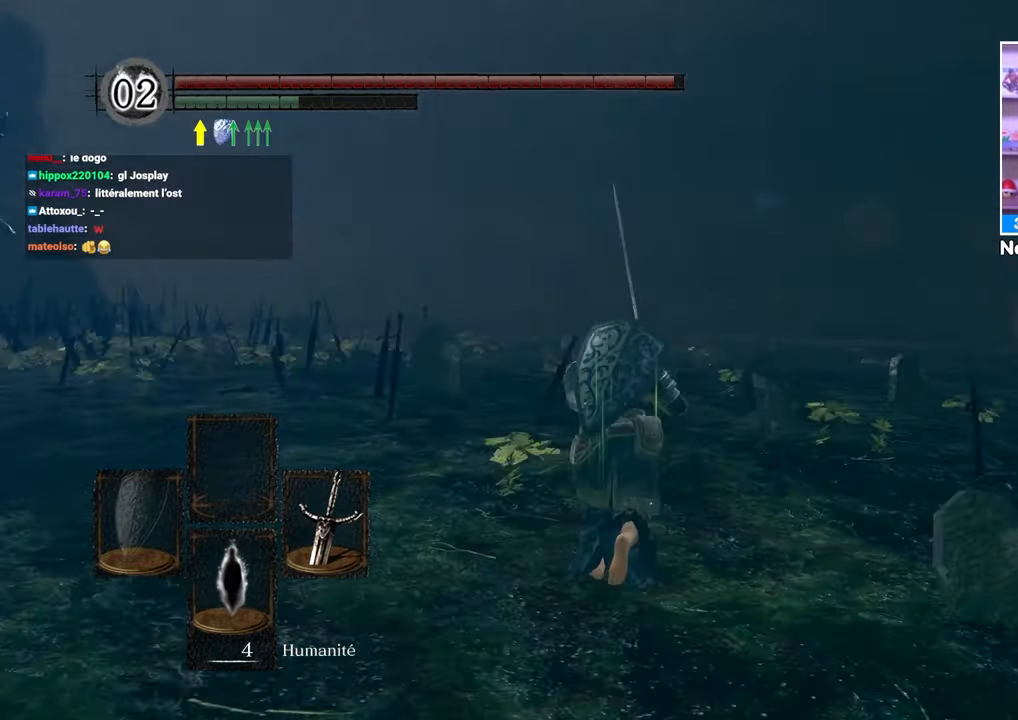
{"dt_ms": 500, "buttons": ["B"], "left_stick": "up-left", "right_stick": "center", "events": [[67, "right_stick", "right"], [150, "left_stick", "up-left"], [483, "right_stick", "center"]]}
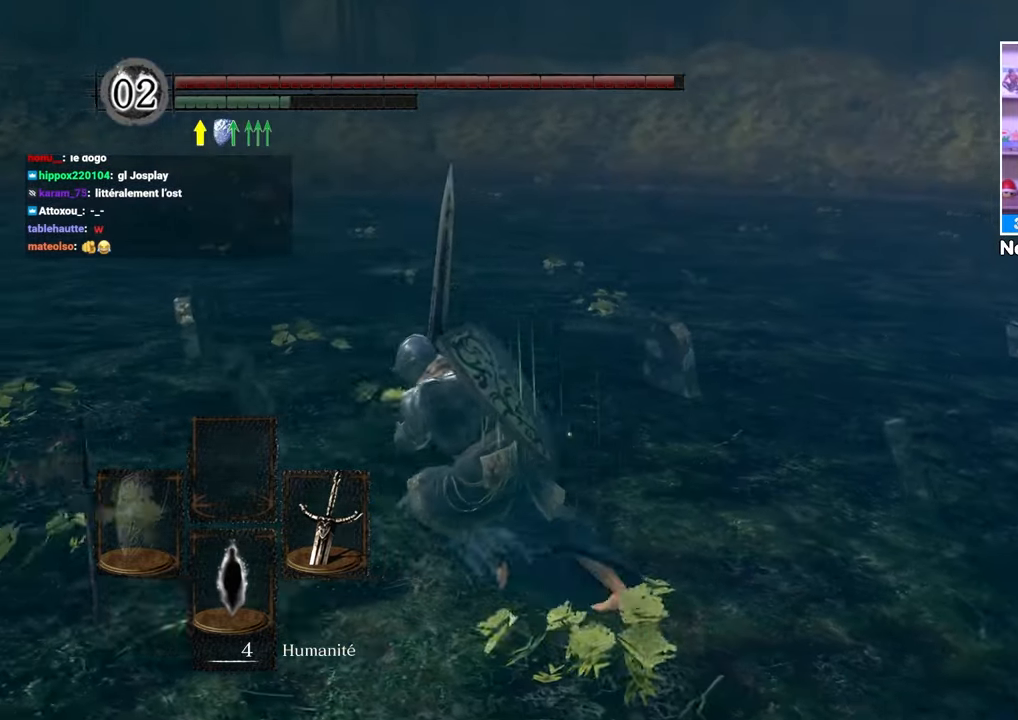
{"dt_ms": 500, "buttons": ["B"], "left_stick": "up", "right_stick": "center"}
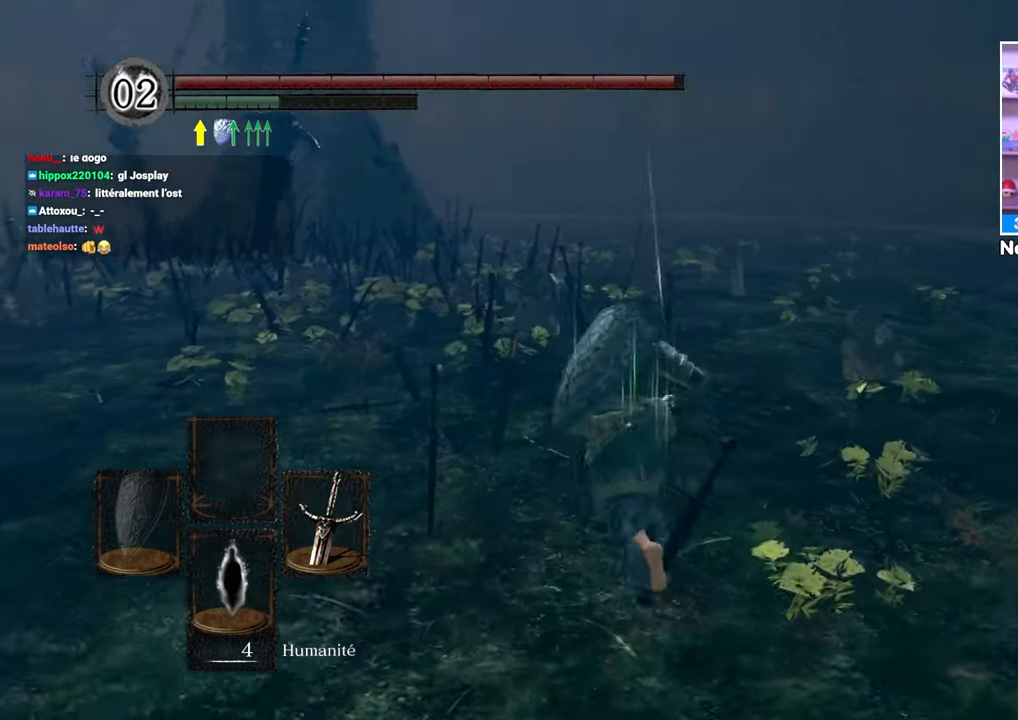
{"dt_ms": 500, "buttons": ["B"], "left_stick": "up-right", "right_stick": "left", "events": [[450, "left_stick", "up-right"], [467, "right_stick", "left"]]}